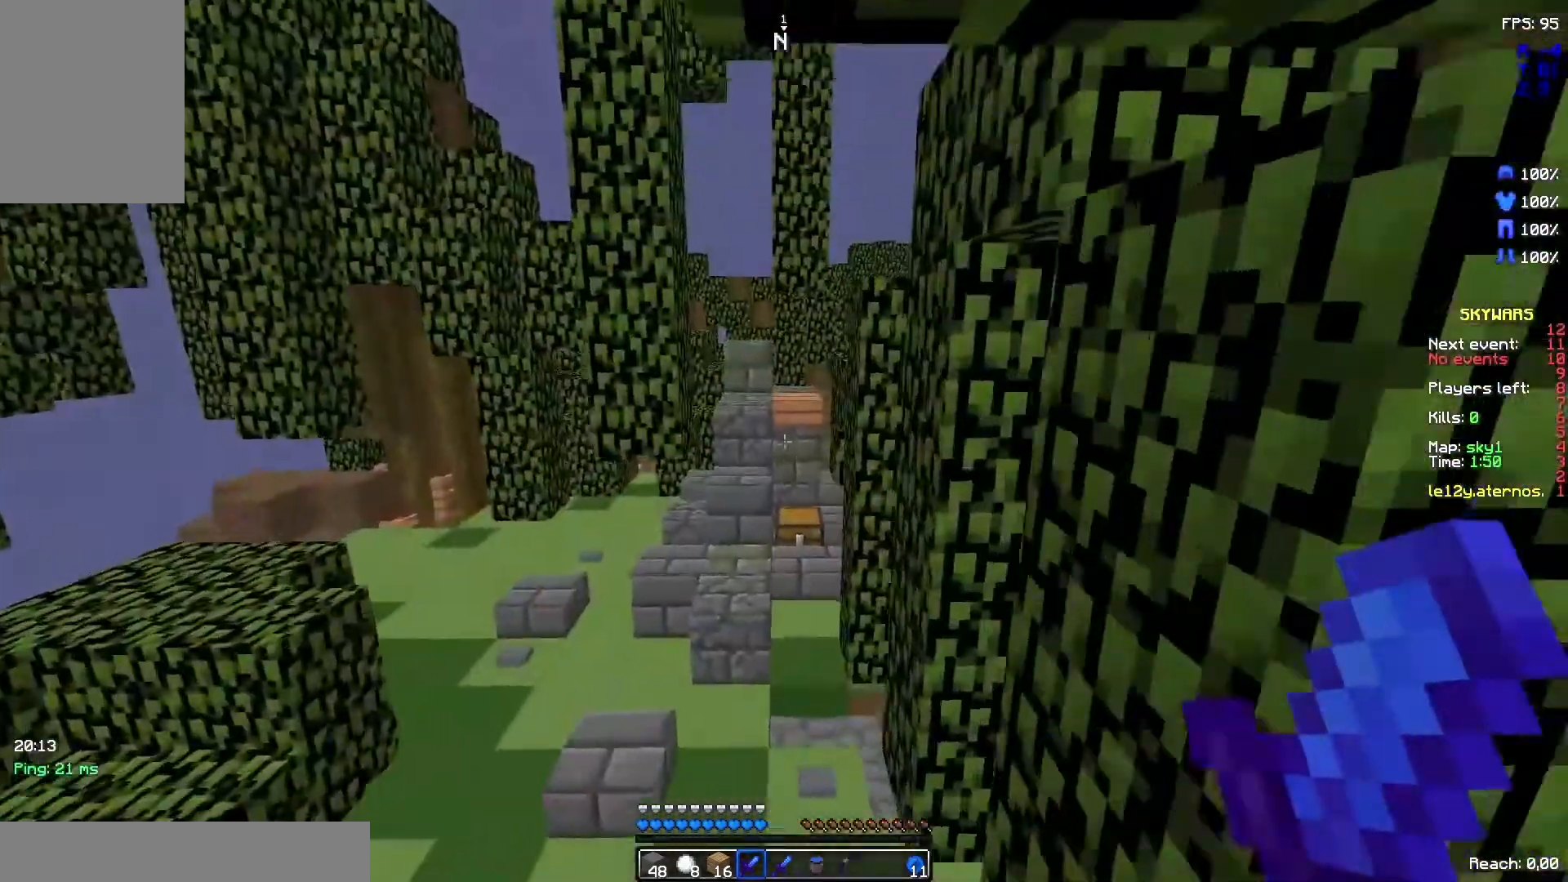
Gameplay with keyboard and mouse; each line is a JSON object with the keys and mouse buttons held at the frame after it. "events" lists presses ("down") and releases ("up") of "d", "q", "s", "space", "z", "mouse_left" and "mouse_right" between this image and that frame as [ms after this image, input, new state], when the widget could be followed in between. "mouse_left", "mouse_right" = the "left", "right" buttons of the "mouse" list. No other keys are recorded. Fast repeated clicks can show as one long hold. Not read: mouse_move.
{"keys": ["z"], "mouse": [], "events": [[133, "space", "down"], [300, "space", "up"]]}
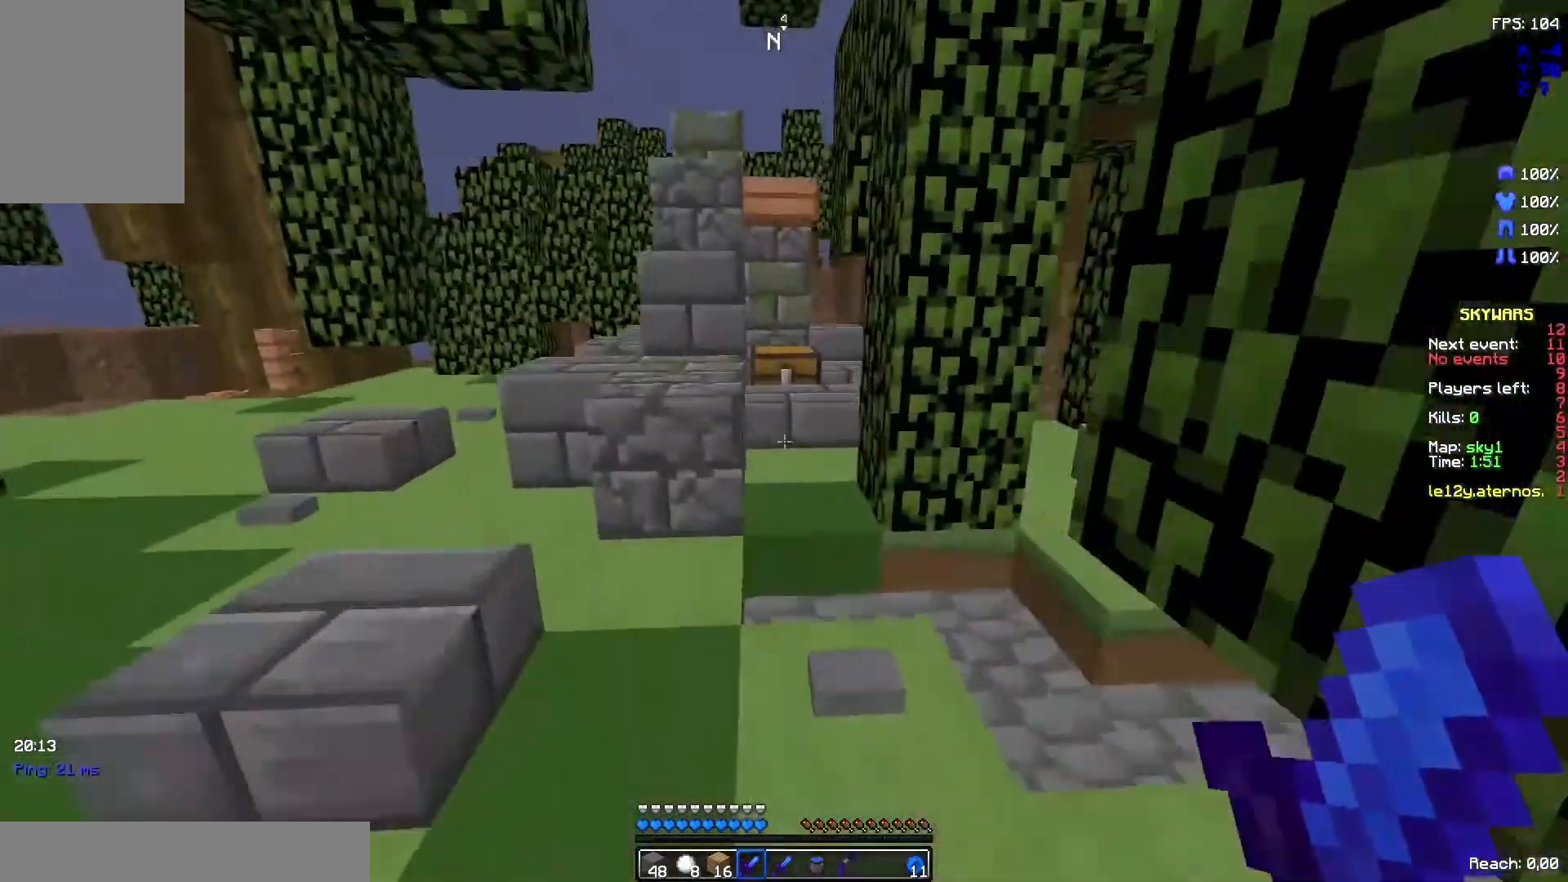
{"keys": ["space", "z"], "mouse": [], "events": [[500, "space", "down"]]}
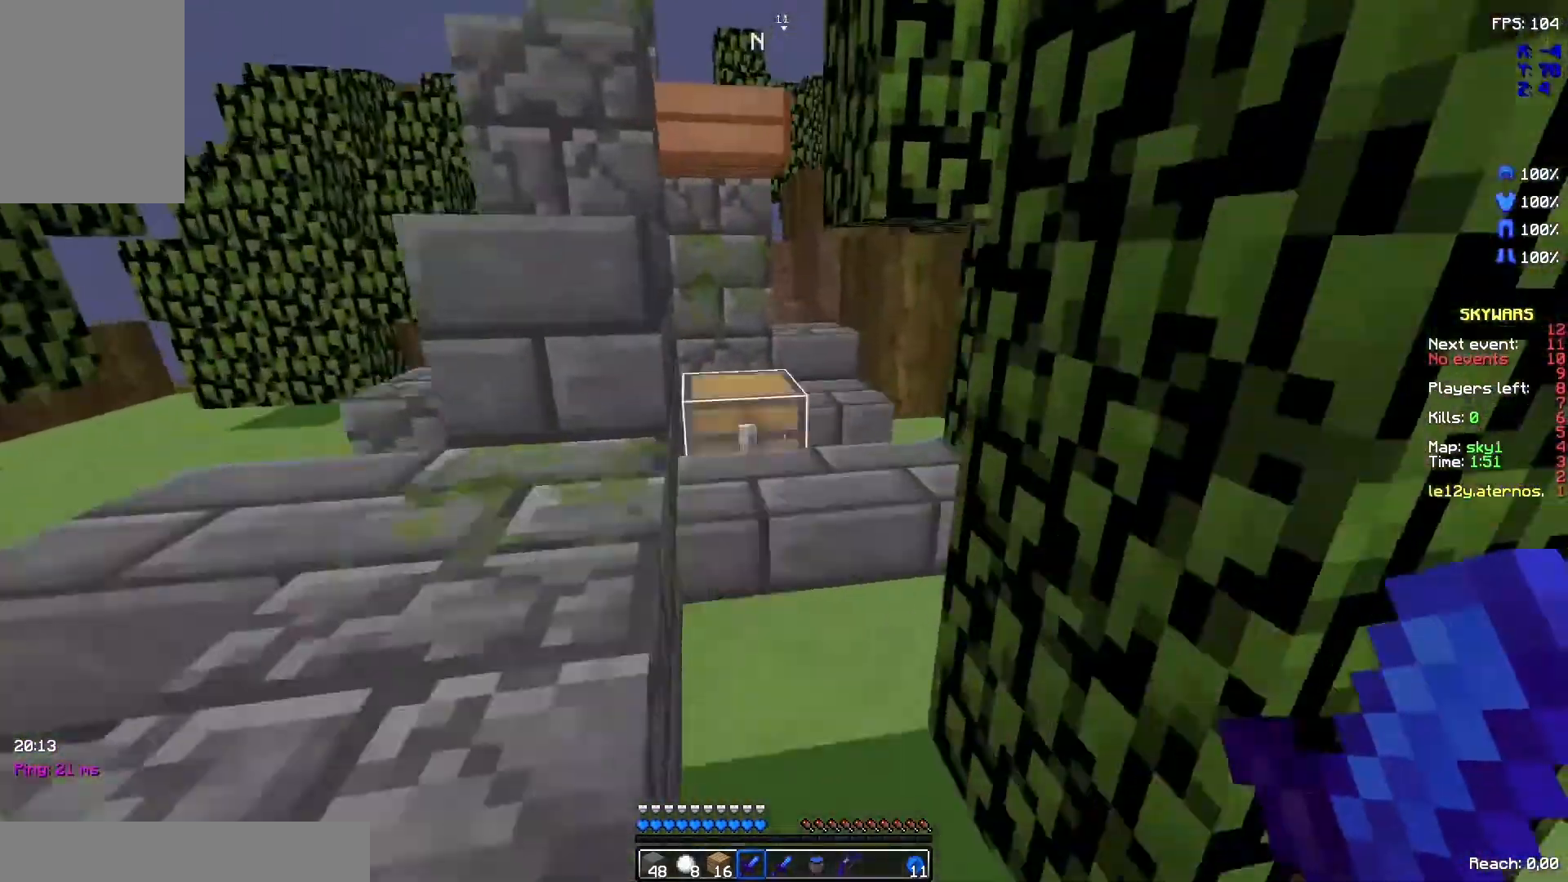
{"keys": ["z"], "mouse": [], "events": [[233, "space", "up"]]}
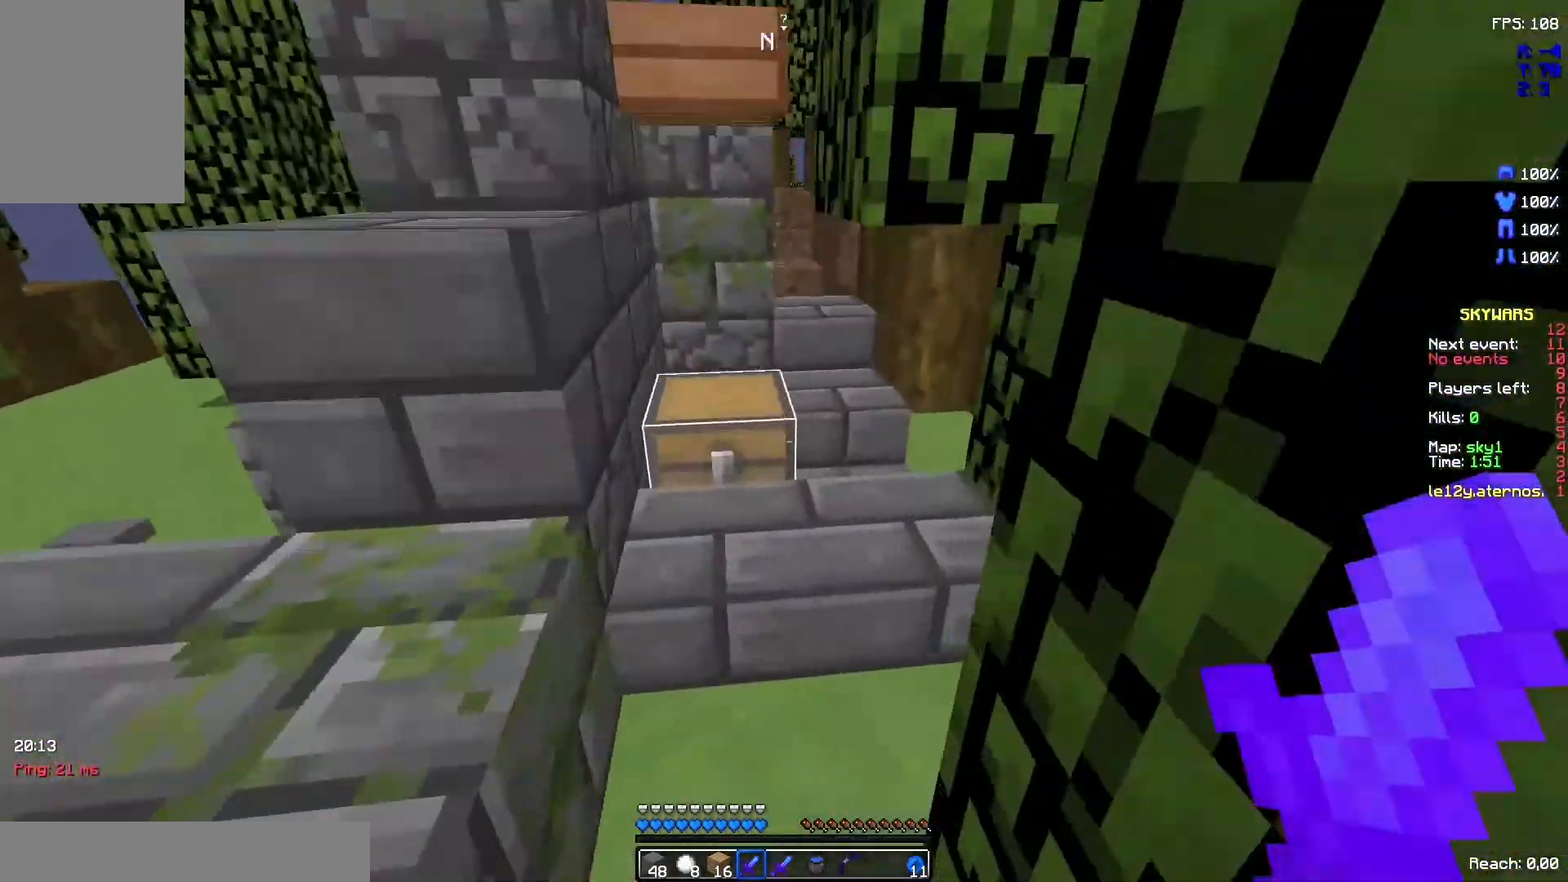
{"keys": [], "mouse": [], "events": [[133, "mouse_right", "down"], [167, "mouse_right", "up"], [167, "z", "up"]]}